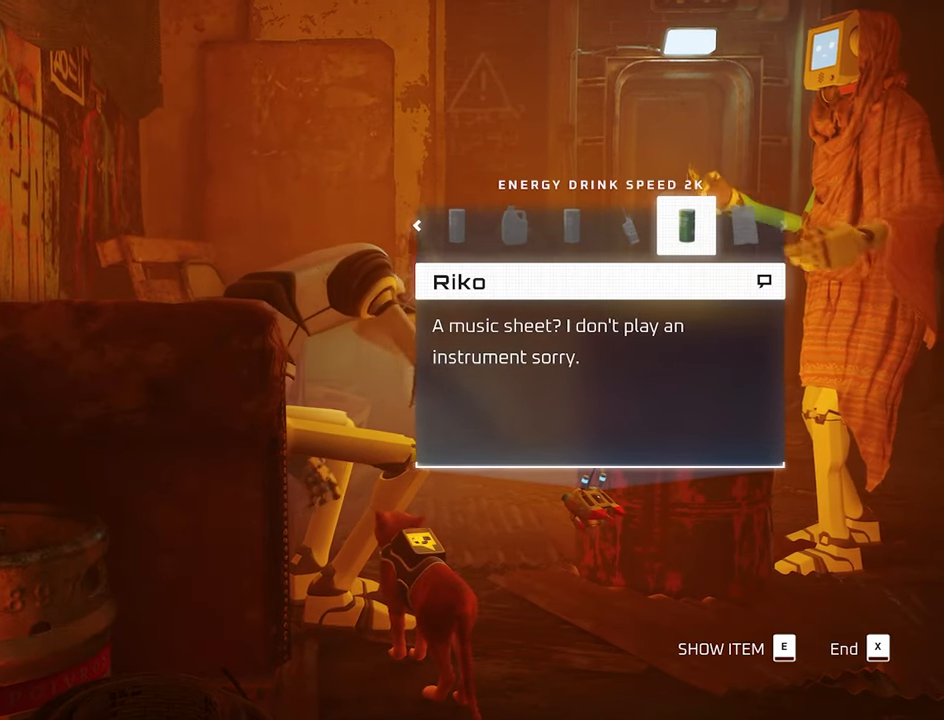
Gameplay with keyboard and mouse; each line is a JSON object with the keys and mouse buttons held at the frame after it. "events" lists presses ("down") and releases ("up") of "1", "2", "3", "4", "5", "a", "alt", "c", "caps_lock", "ctrl", "d", "e", "f", "g", "q", "r", "s", "shift", "space", "t", "tab", "v", "w", "x", "z", "mouse_left", "mouse_wheel" and "mouse_right" between this image and that frame as [ms after this image, input, new state], when the widget could be followed in between. "mouse_left", "mouse_wheel", "mouse_right" = the "left", "wheel", "right" buttons of the "mouse" list. No other keys are recorded. "wheel" means that the mouse wheel is clicked or scrolled. Not read: mouse_move.
{"keys": [], "mouse": [], "events": [[83, "a", "up"], [400, "a", "down"], [500, "a", "up"]]}
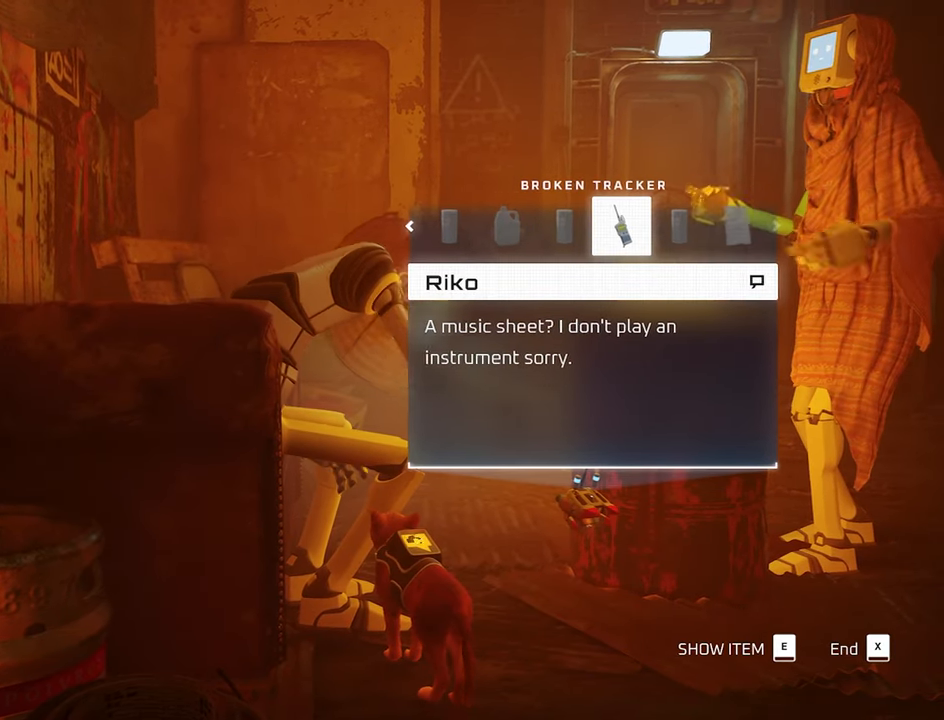
{"keys": [], "mouse": [], "events": [[133, "a", "down"], [233, "a", "up"], [333, "a", "down"], [416, "a", "up"]]}
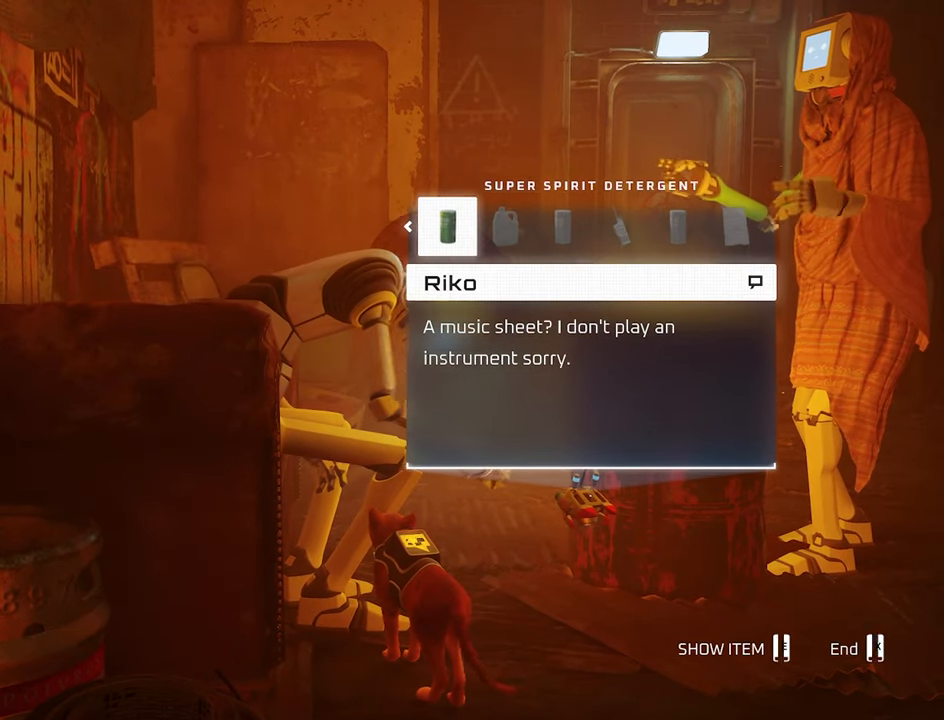
{"keys": [], "mouse": [], "events": [[16, "a", "down"], [100, "a", "up"], [250, "a", "down"], [400, "a", "up"]]}
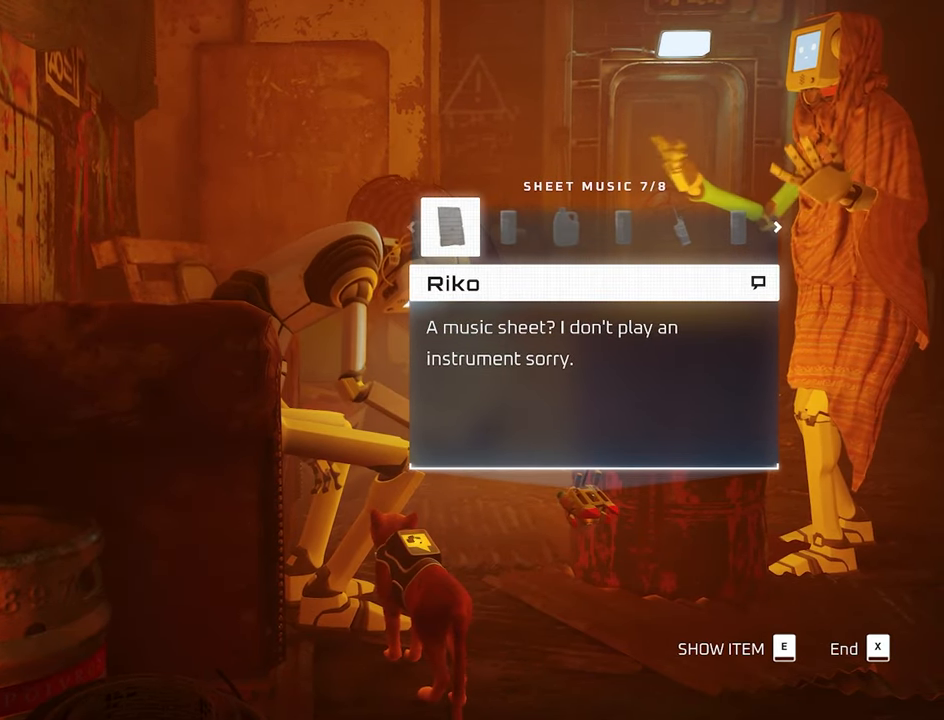
{"keys": [], "mouse": [], "events": [[166, "a", "down"], [316, "a", "up"]]}
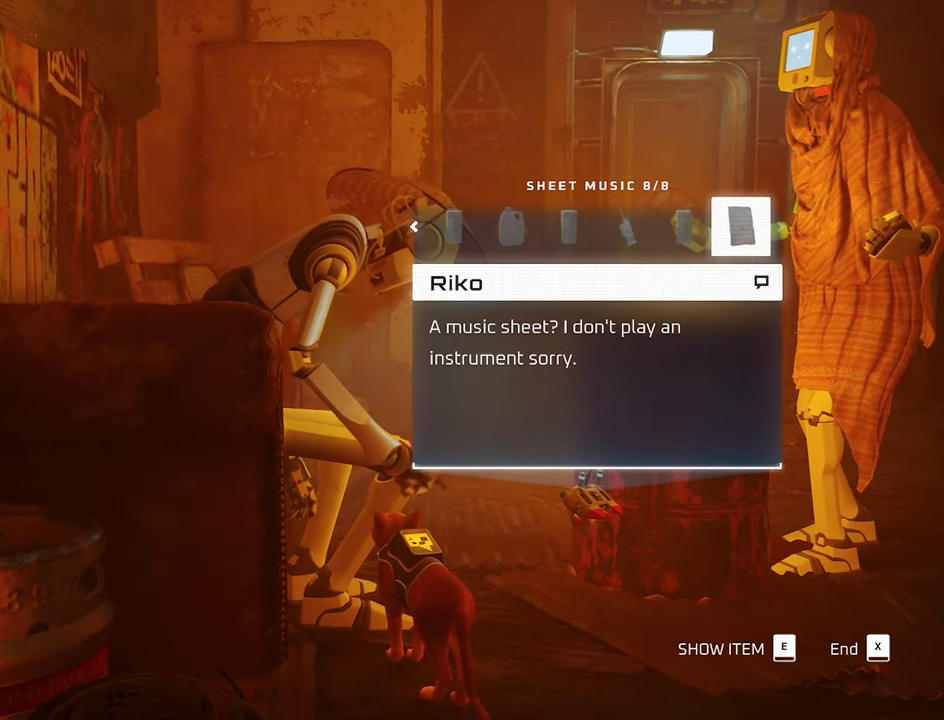
{"keys": [], "mouse": [], "events": [[50, "d", "down"], [133, "d", "up"], [383, "e", "down"], [466, "e", "up"]]}
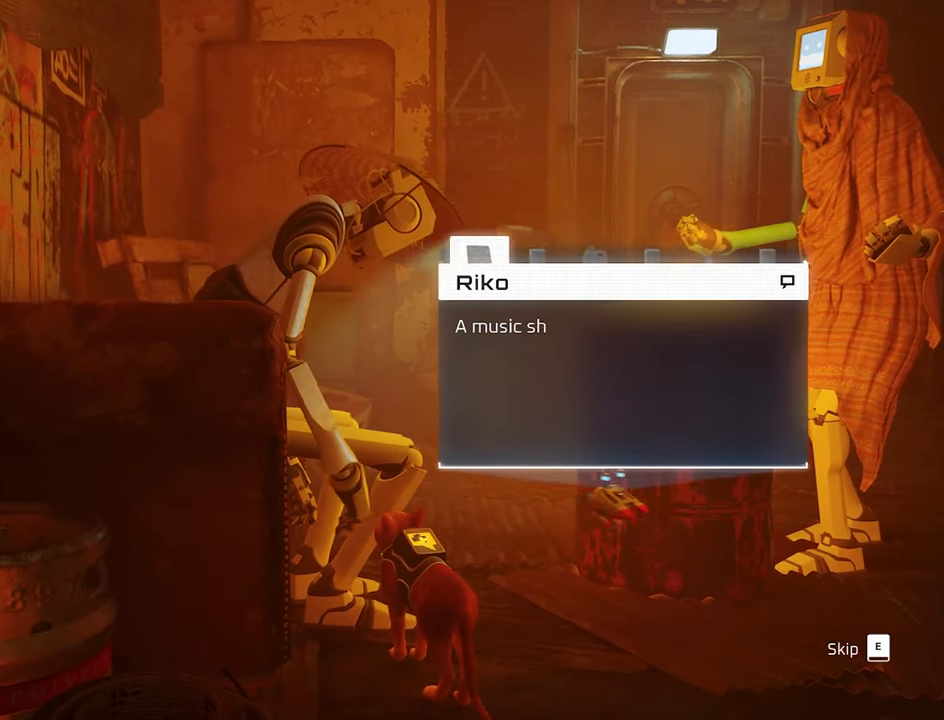
{"keys": [], "mouse": [], "events": []}
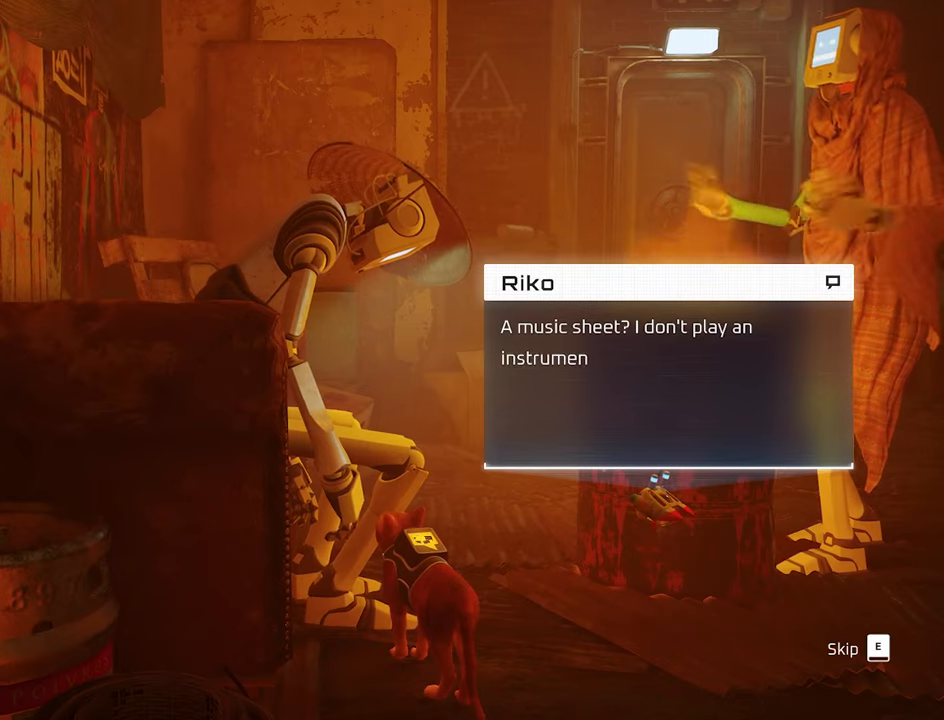
{"keys": [], "mouse": [], "events": [[33, "e", "down"], [167, "e", "up"]]}
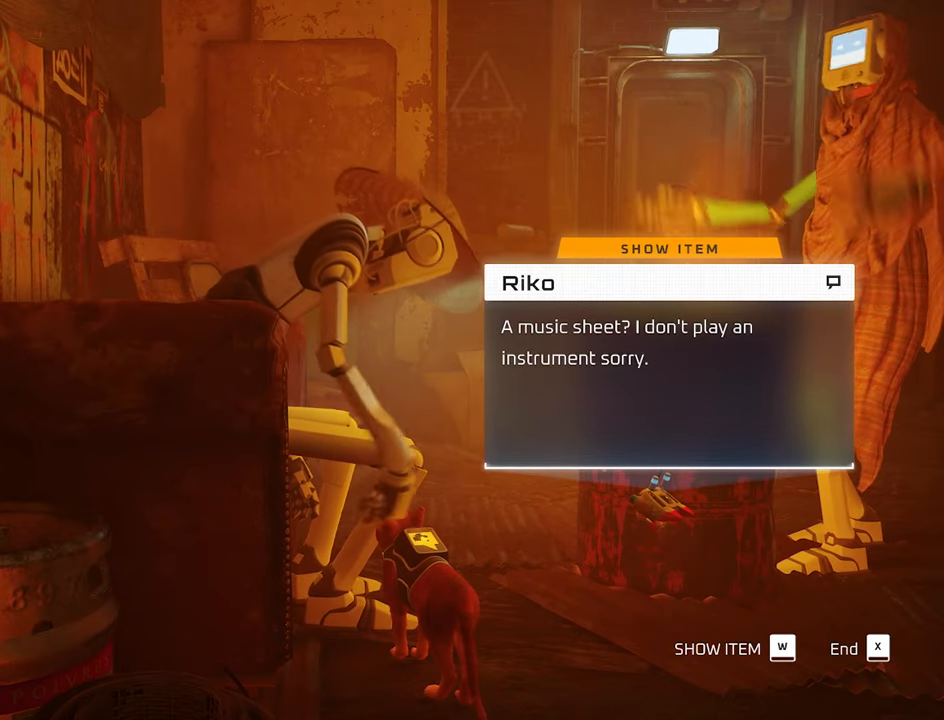
{"keys": [], "mouse": [], "events": []}
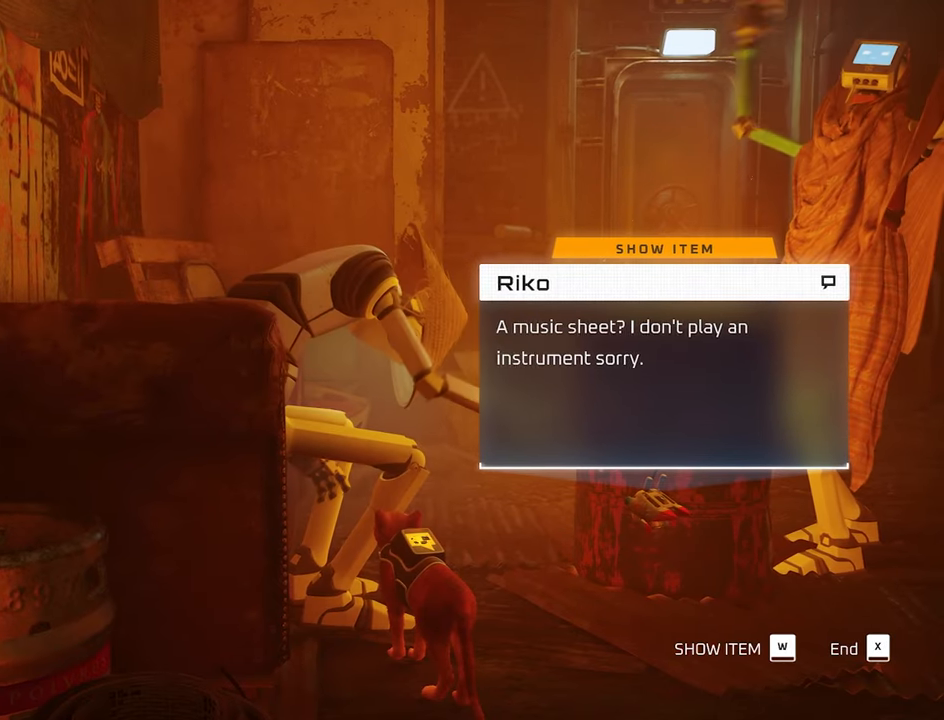
{"keys": [], "mouse": [], "events": [[150, "w", "down"], [300, "w", "up"]]}
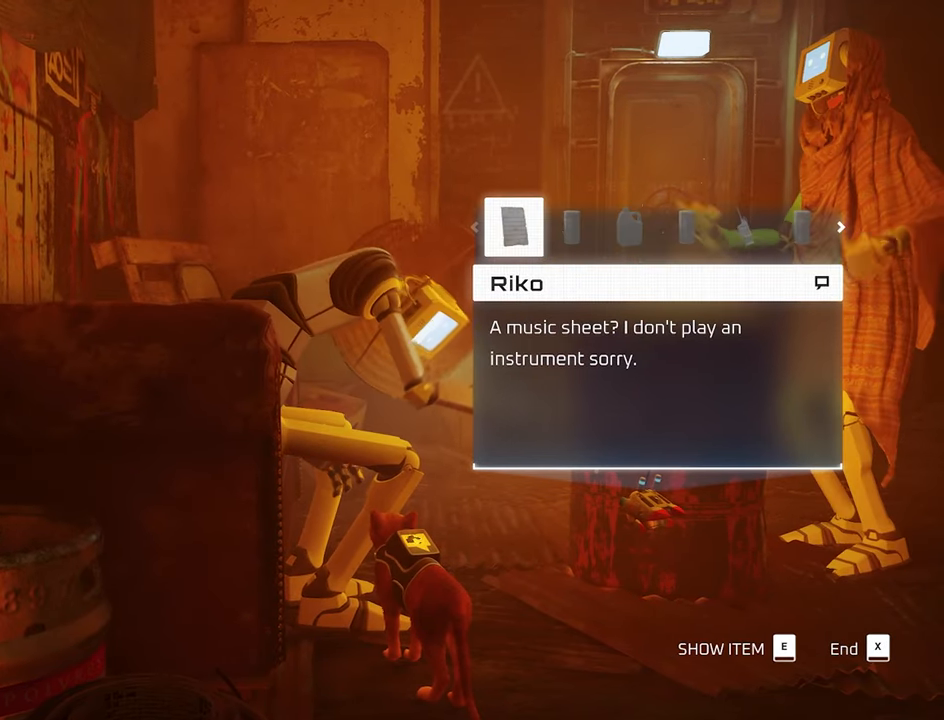
{"keys": ["d"], "mouse": [], "events": [[500, "d", "down"]]}
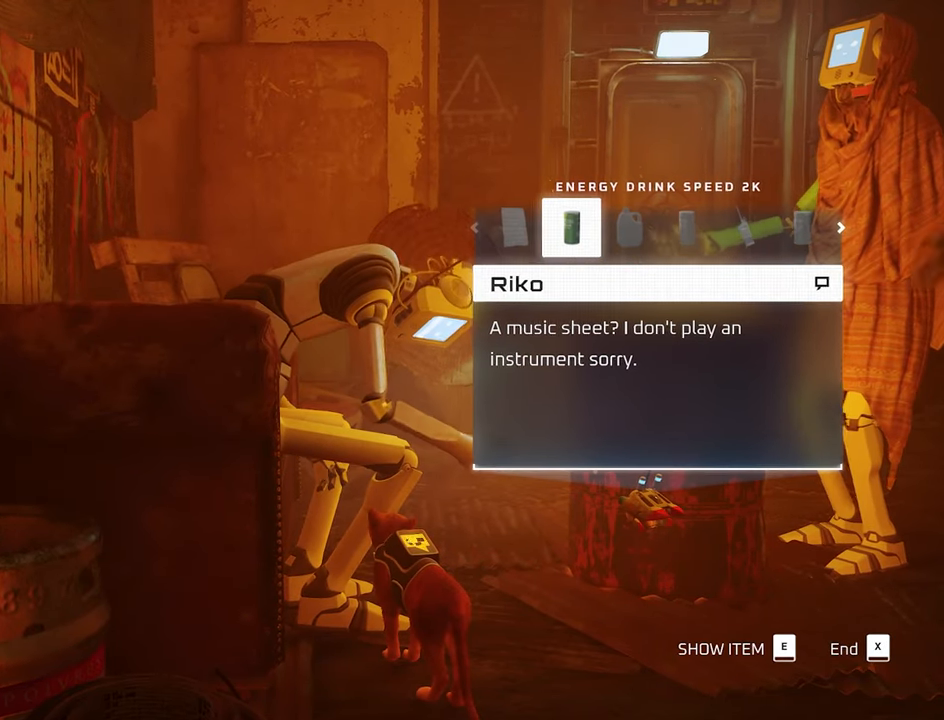
{"keys": [], "mouse": [], "events": [[100, "d", "up"], [233, "e", "down"], [383, "e", "up"]]}
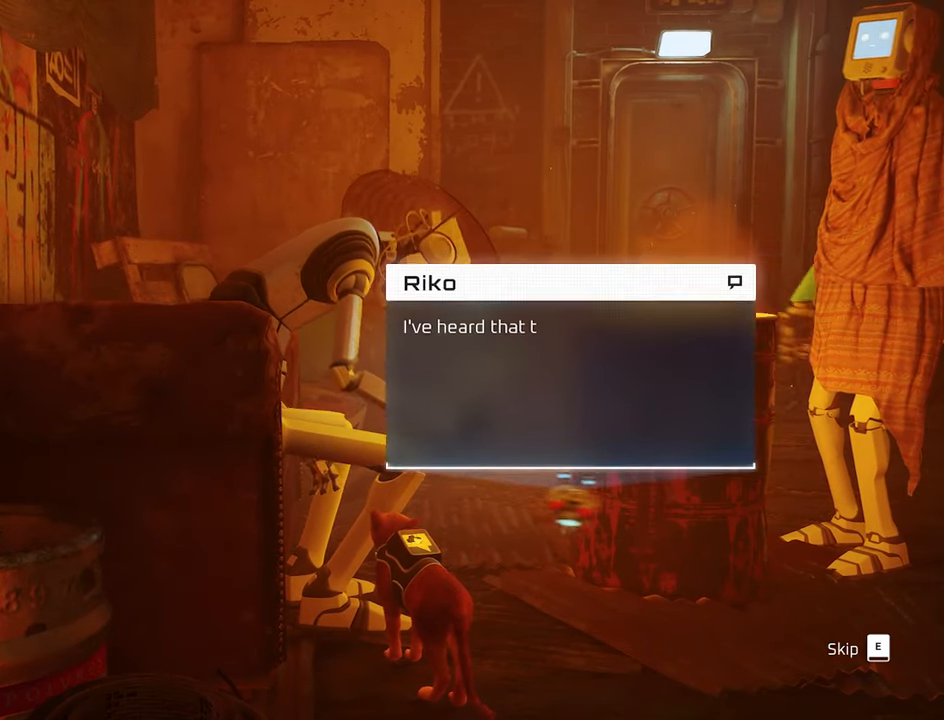
{"keys": ["e"], "mouse": [], "events": [[383, "e", "down"]]}
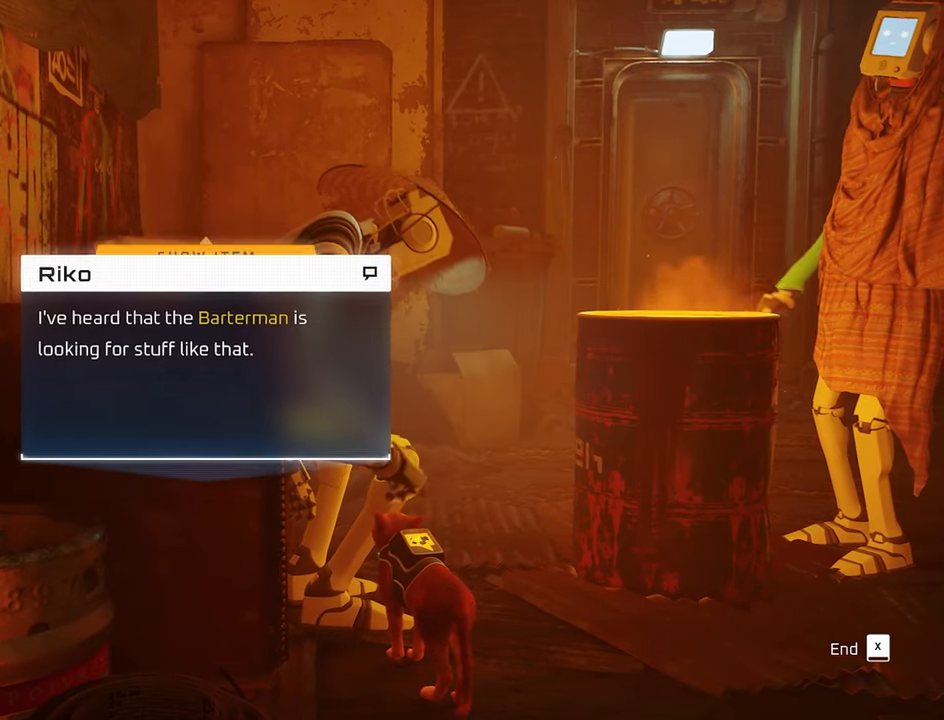
{"keys": [], "mouse": [], "events": [[33, "e", "up"]]}
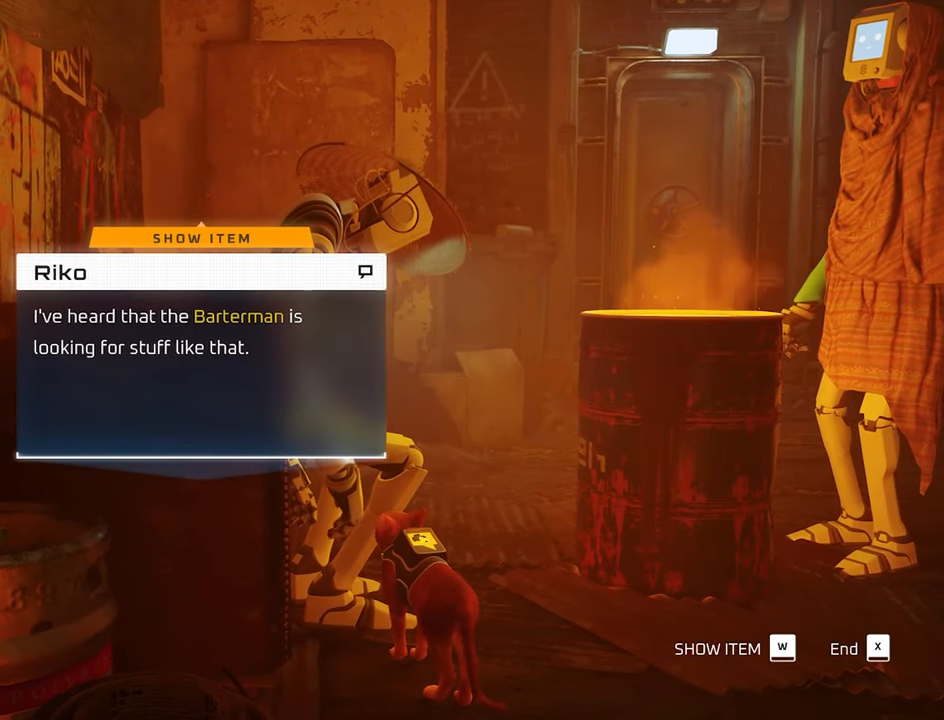
{"keys": [], "mouse": [], "events": []}
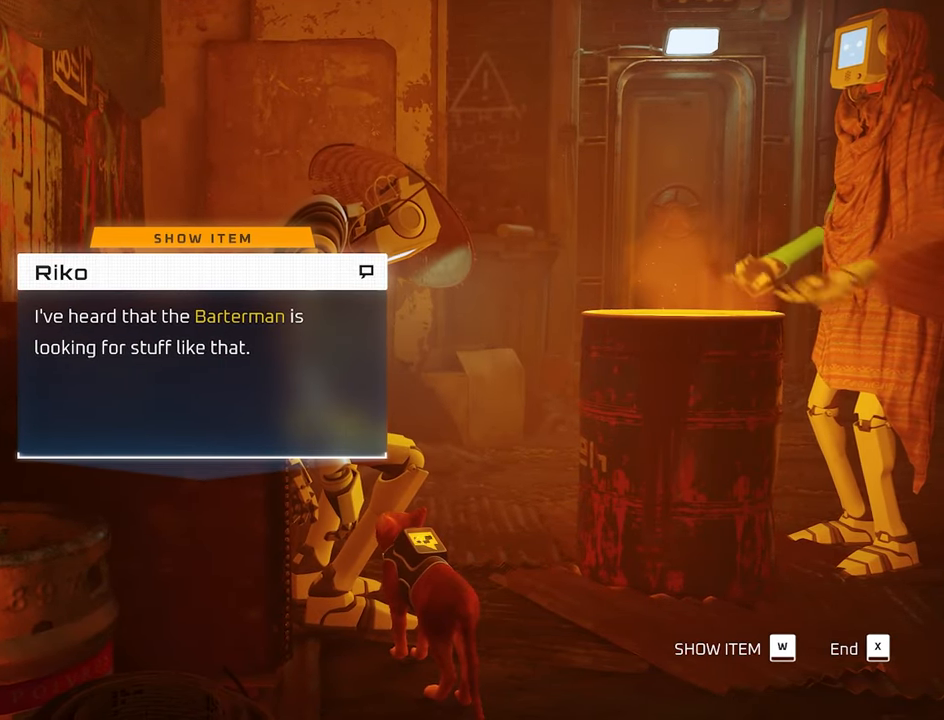
{"keys": [], "mouse": [], "events": [[100, "w", "down"], [250, "w", "up"]]}
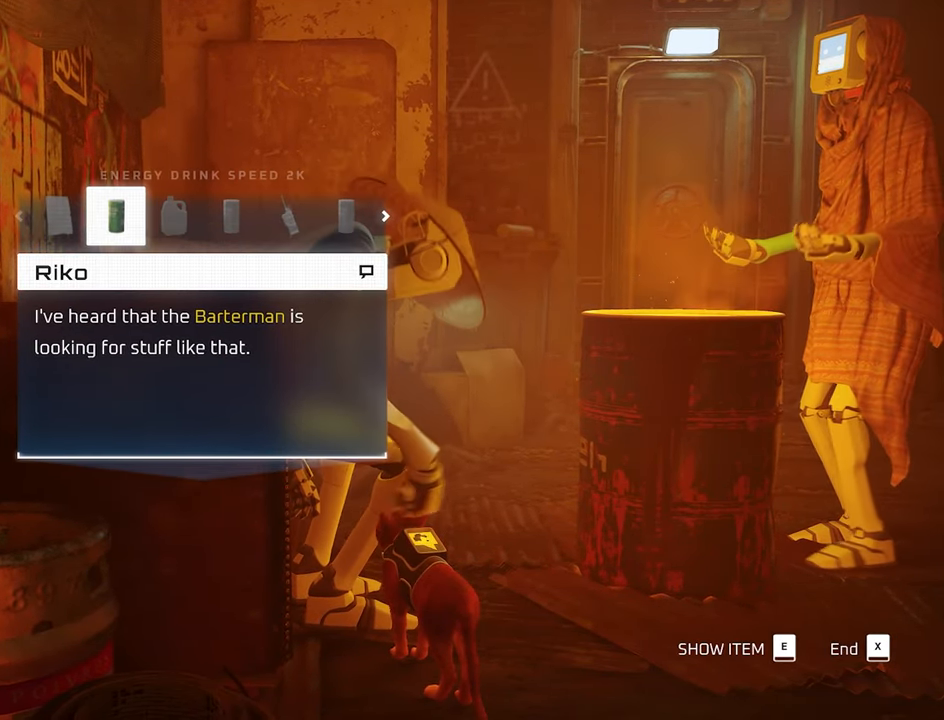
{"keys": [], "mouse": [], "events": []}
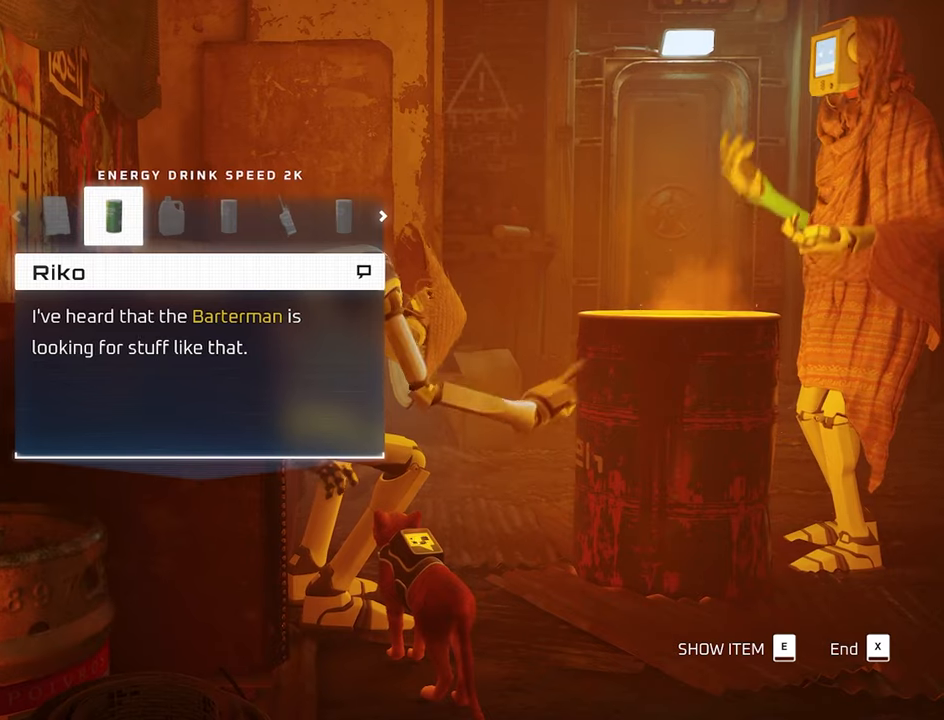
{"keys": [], "mouse": [], "events": [[417, "w", "down"], [467, "w", "up"]]}
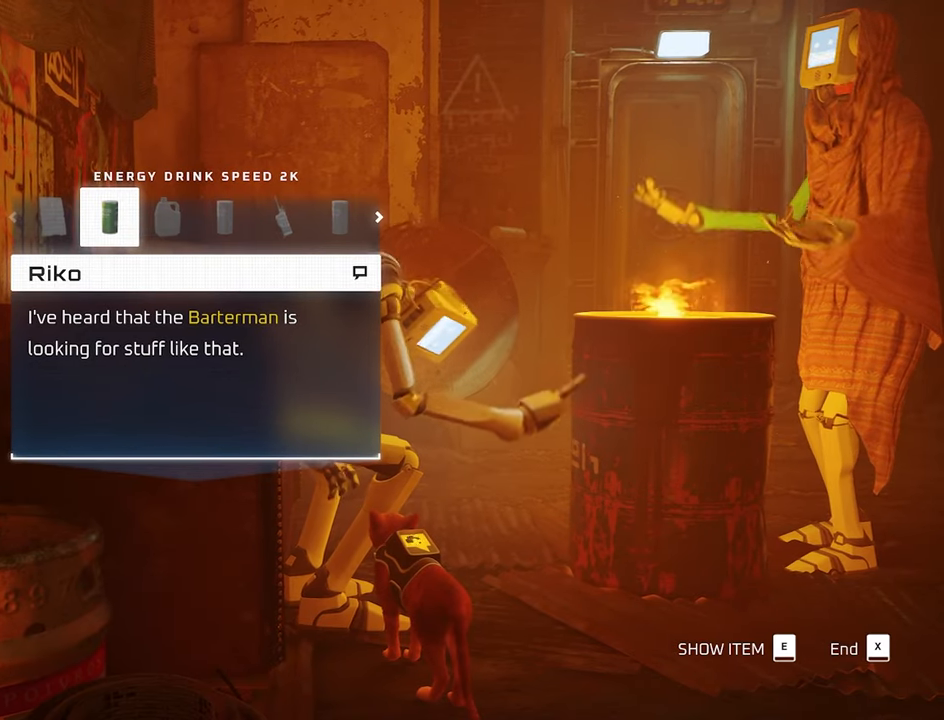
{"keys": [], "mouse": [], "events": [[200, "e", "down"], [350, "e", "up"]]}
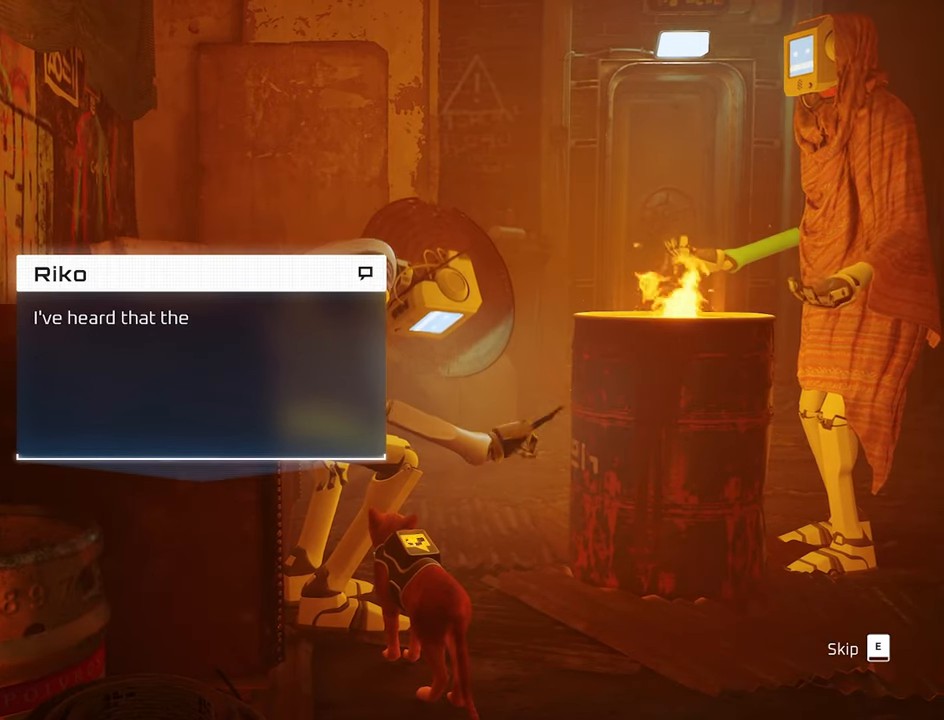
{"keys": [], "mouse": [], "events": [[350, "e", "down"], [500, "e", "up"]]}
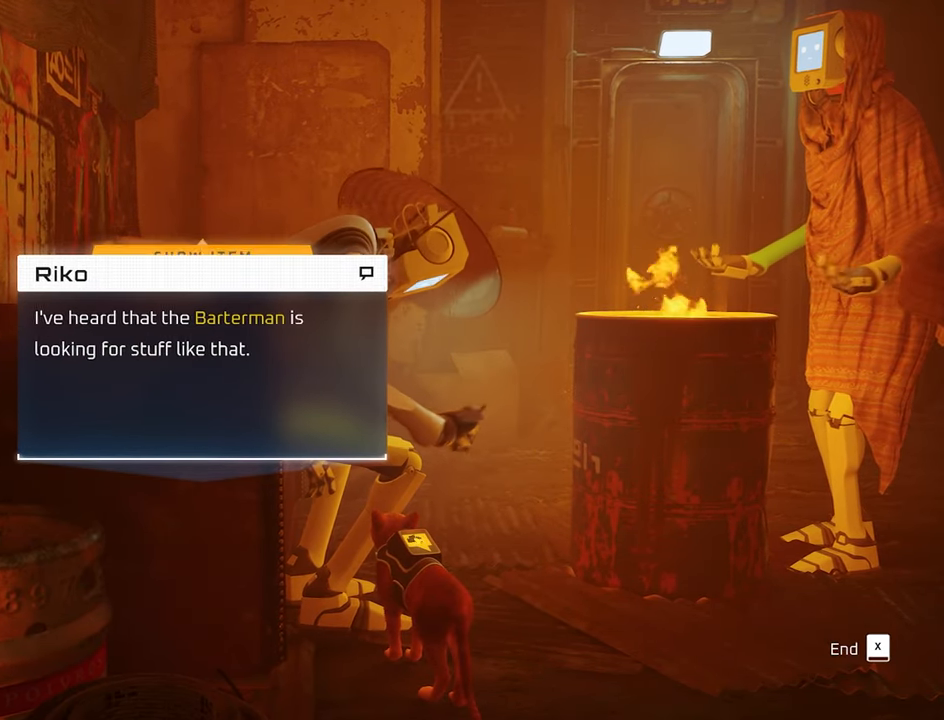
{"keys": [], "mouse": [], "events": [[284, "w", "down"], [384, "w", "up"]]}
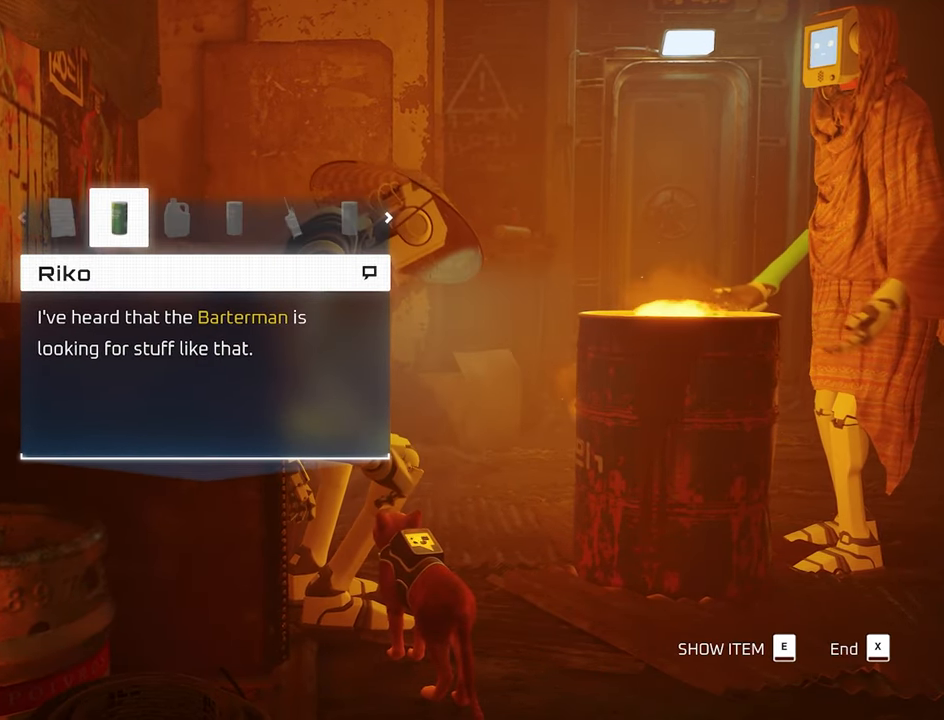
{"keys": ["d"], "mouse": [], "events": [[200, "d", "down"], [350, "d", "up"], [484, "d", "down"]]}
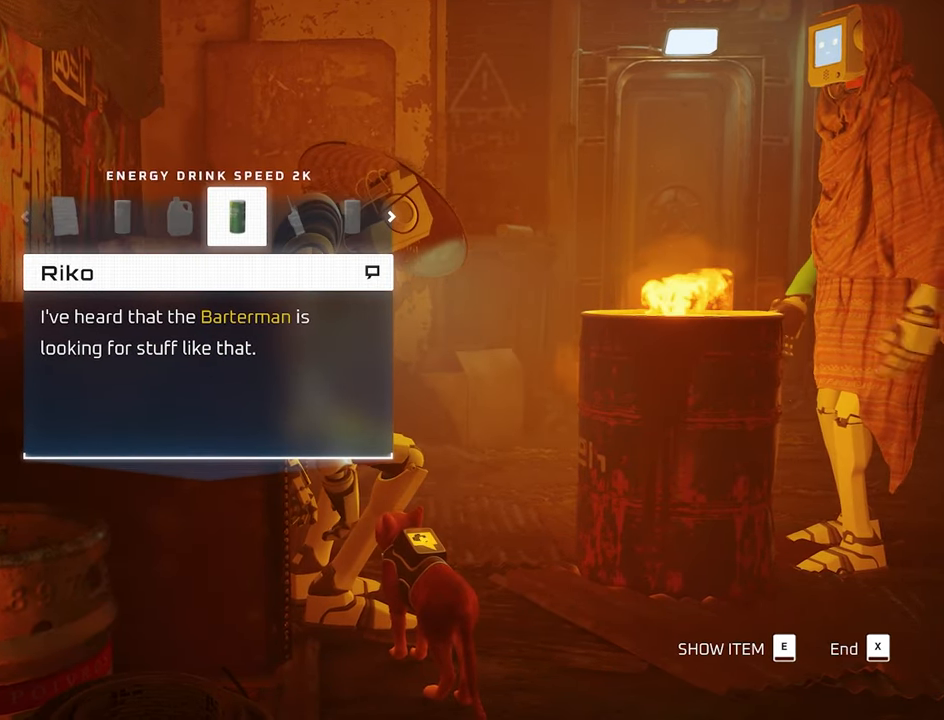
{"keys": [], "mouse": [], "events": [[67, "d", "up"], [267, "e", "down"], [400, "e", "up"]]}
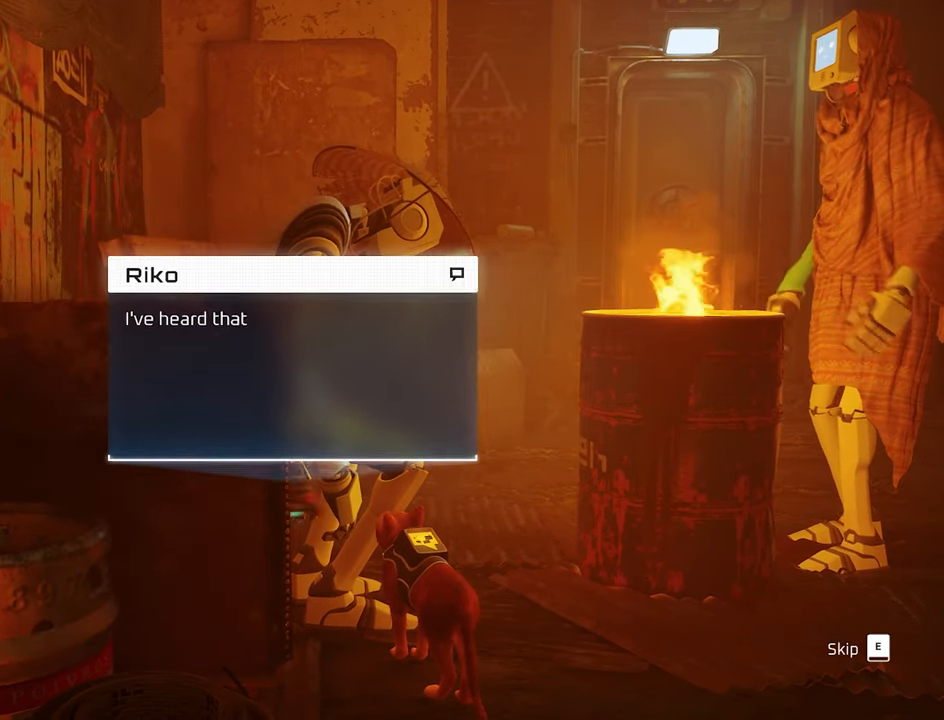
{"keys": [], "mouse": [], "events": []}
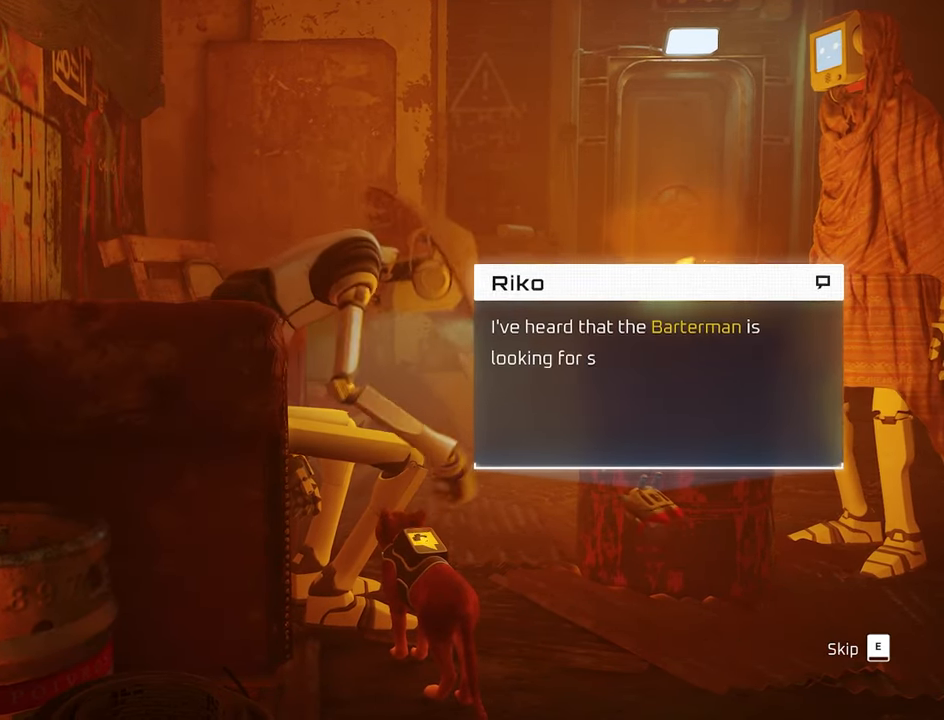
{"keys": [], "mouse": [], "events": [[250, "e", "down"], [350, "e", "up"]]}
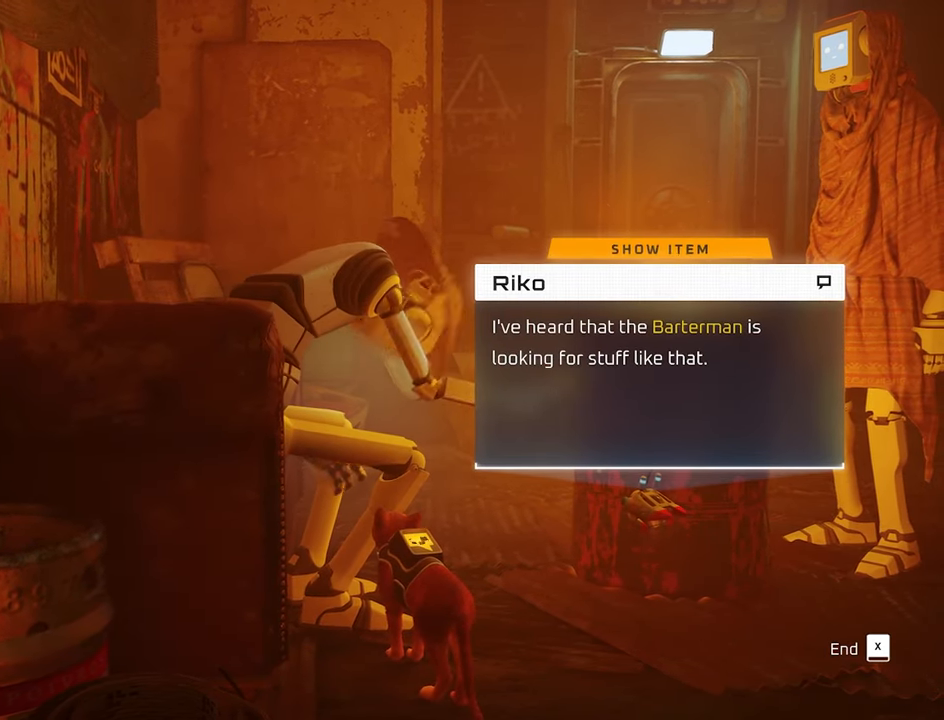
{"keys": [], "mouse": [], "events": [[267, "w", "down"], [400, "w", "up"]]}
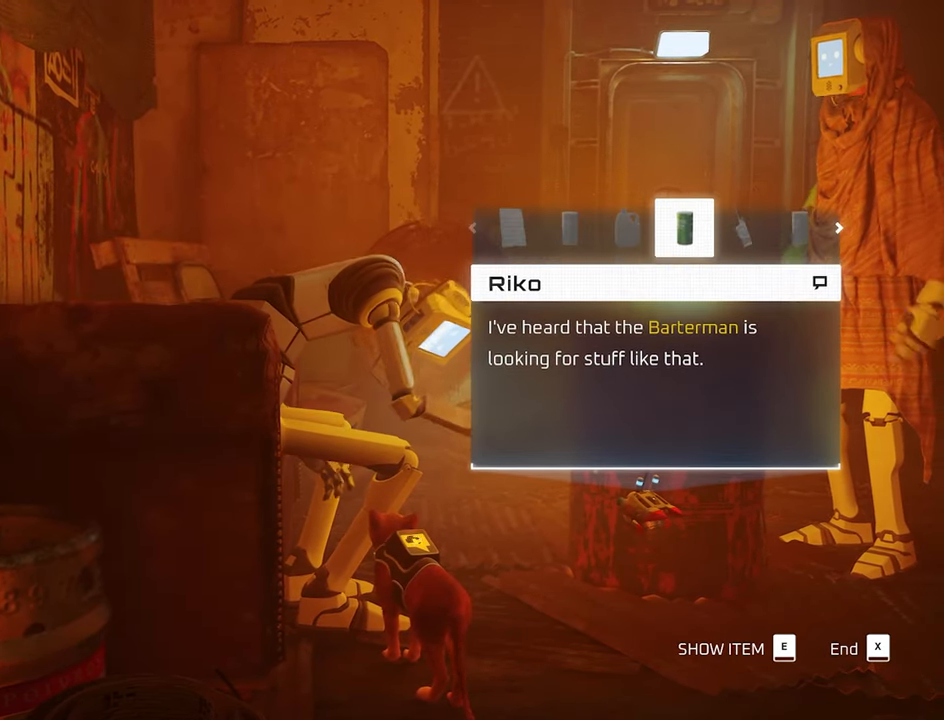
{"keys": [], "mouse": [], "events": []}
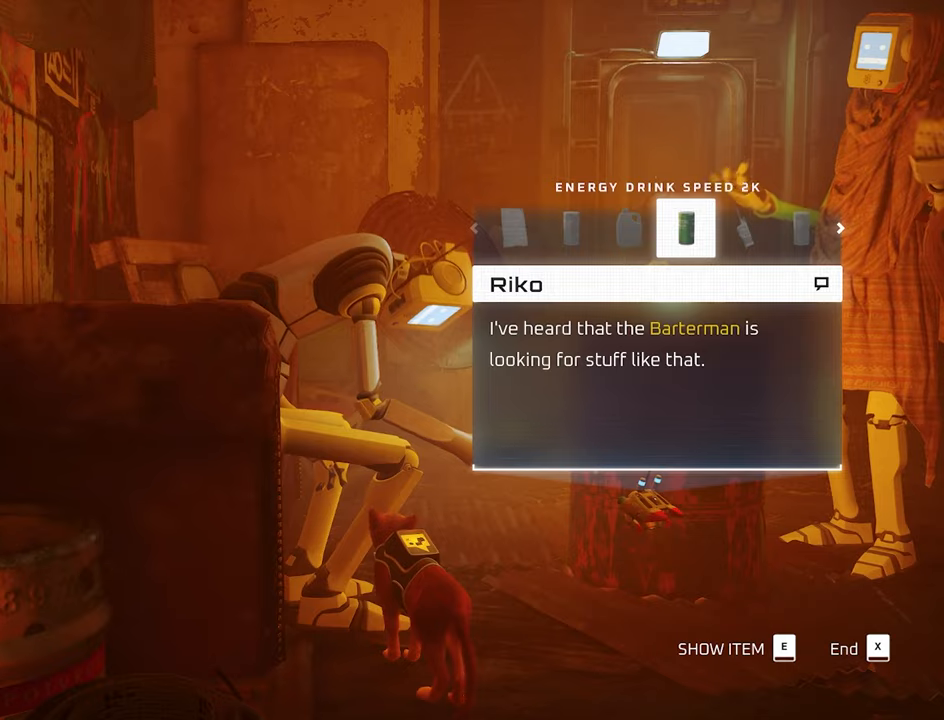
{"keys": [], "mouse": [], "events": [[350, "x", "down"], [483, "x", "up"]]}
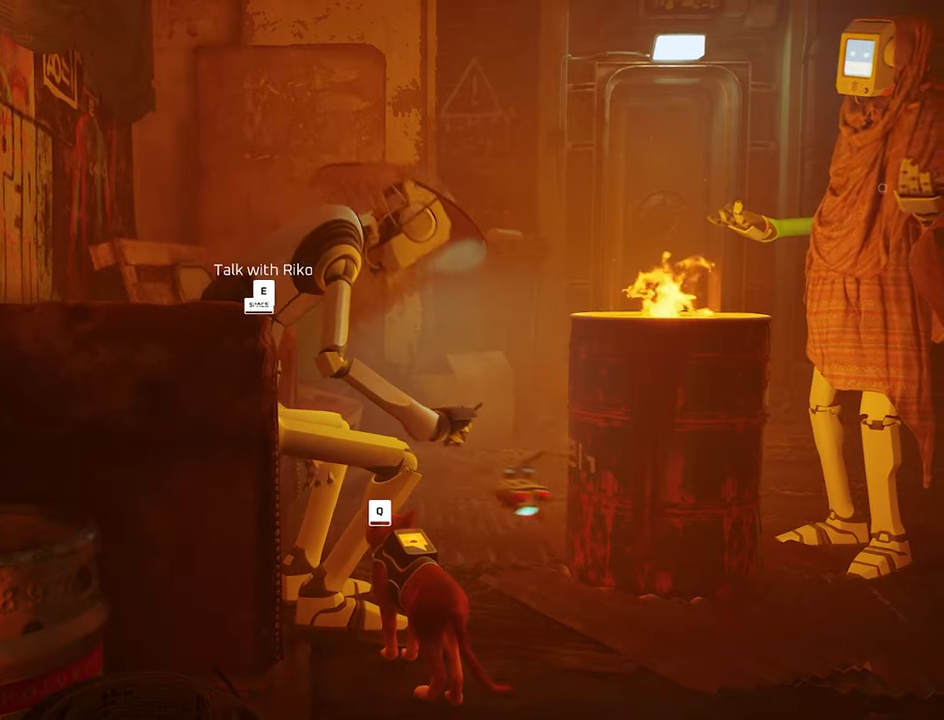
{"keys": ["d"], "mouse": [], "events": [[266, "d", "down"]]}
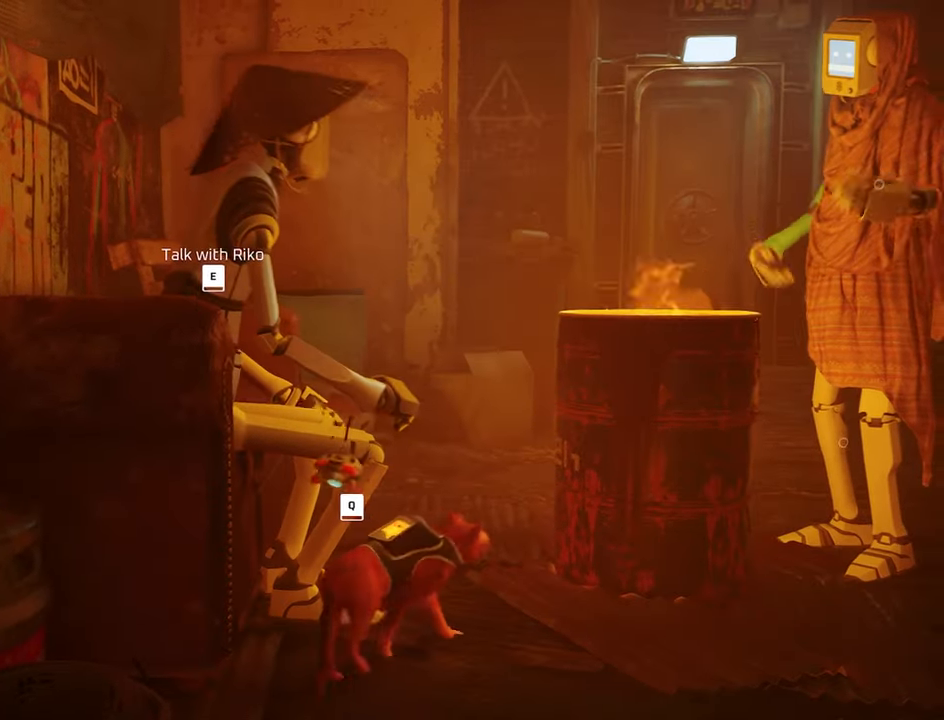
{"keys": ["d"], "mouse": [], "events": []}